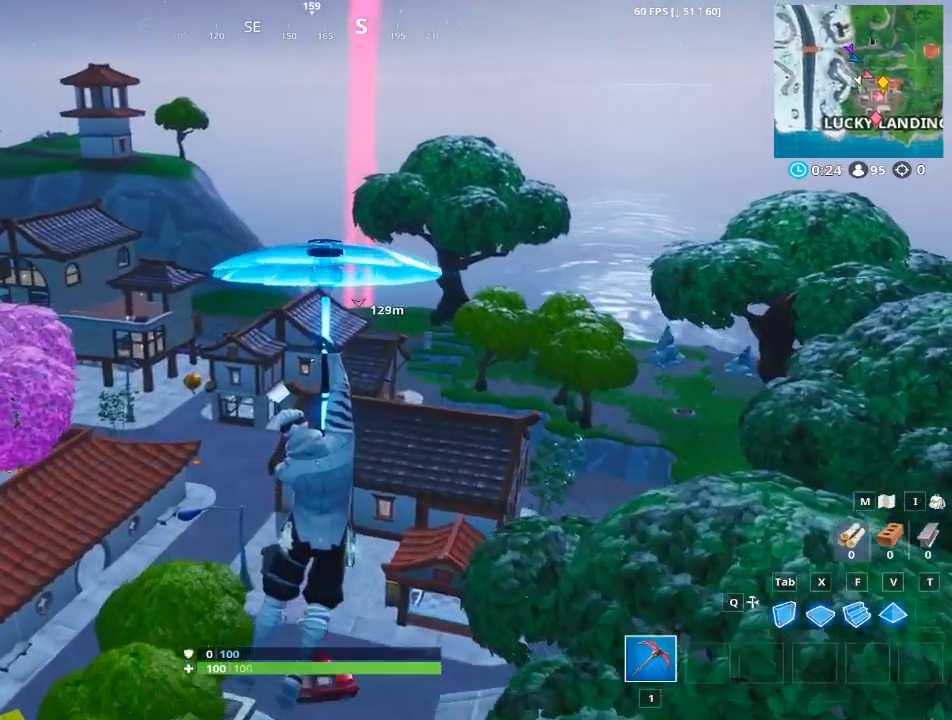
Gameplay with keyboard and mouse; each line is a JSON object with the keys and mouse buttons held at the frame after it. "events" lists presses ("down") and releases ("up") of "1", "2", "3", "4", "5", "a", "alt", "c", "caps_lock", "ctrl", "d", "e", "f", "g", "q", "r", "s", "shift", "space", "t", "tab", "v", "w", "x", "z", "mouse_left", "mouse_wheel" and "mouse_right" between this image and that frame as [ms after this image, input, new state], when the widget could be followed in between. "mouse_left", "mouse_wheel", "mouse_right" = the "left", "wheel", "right" buttons of the "mouse" list. No other keys are recorded. "wheel" means that the mouse wheel is clicked or scrolled. "mouse_move" is the direction in which the mouse moves at that frame (one of eight, or "still"), when it could be read.
{"keys": ["w"], "mouse": [], "mouse_move": "still", "events": []}
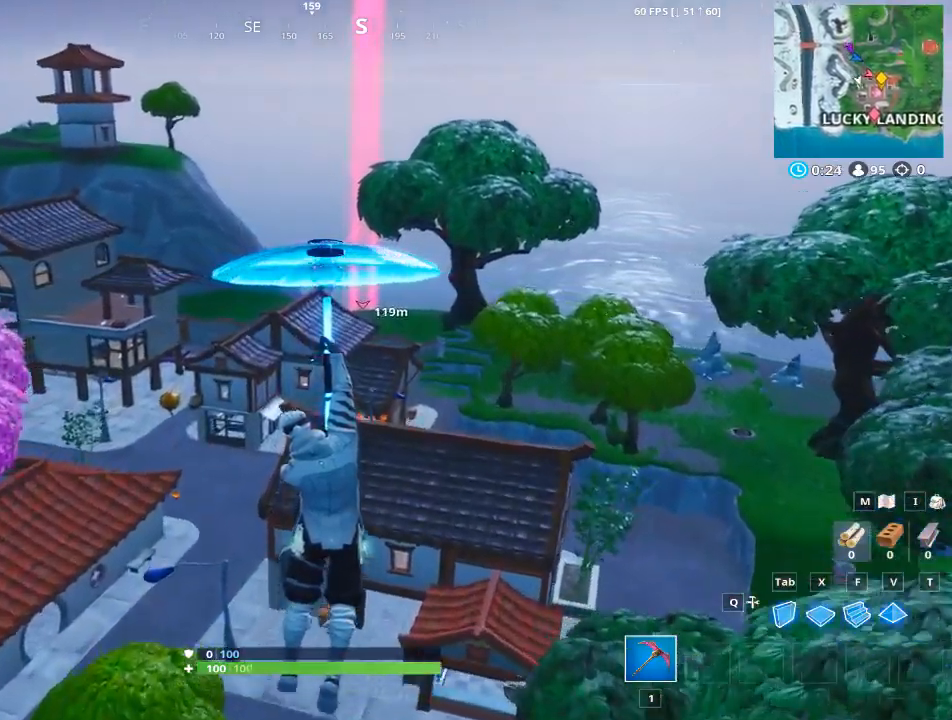
{"keys": ["w"], "mouse": [], "mouse_move": "still", "events": []}
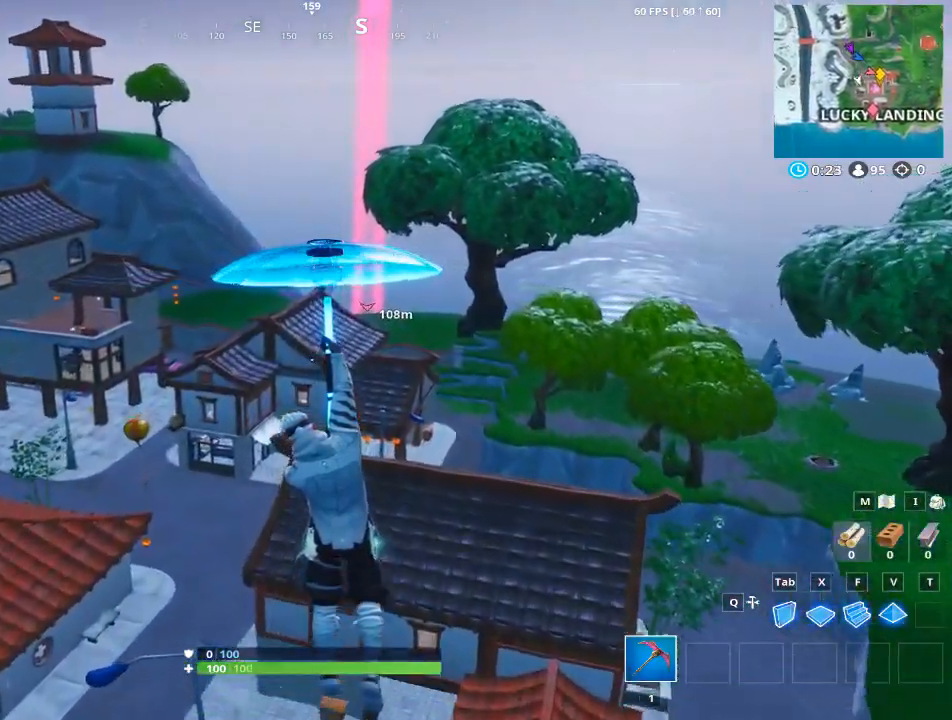
{"keys": ["w"], "mouse": [], "mouse_move": "still", "events": []}
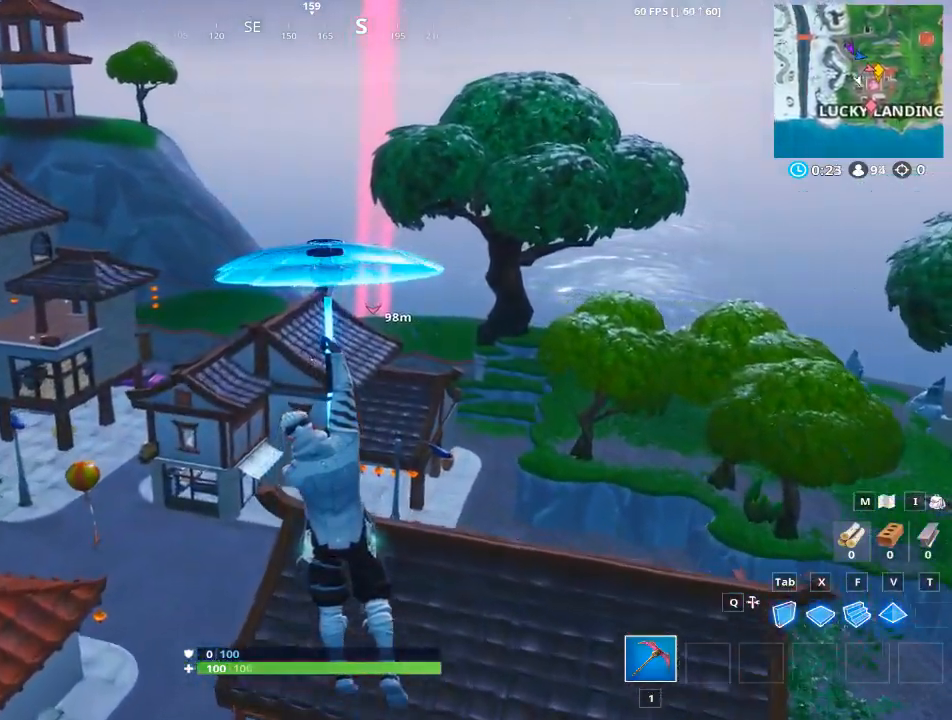
{"keys": ["w"], "mouse": [], "mouse_move": "still", "events": []}
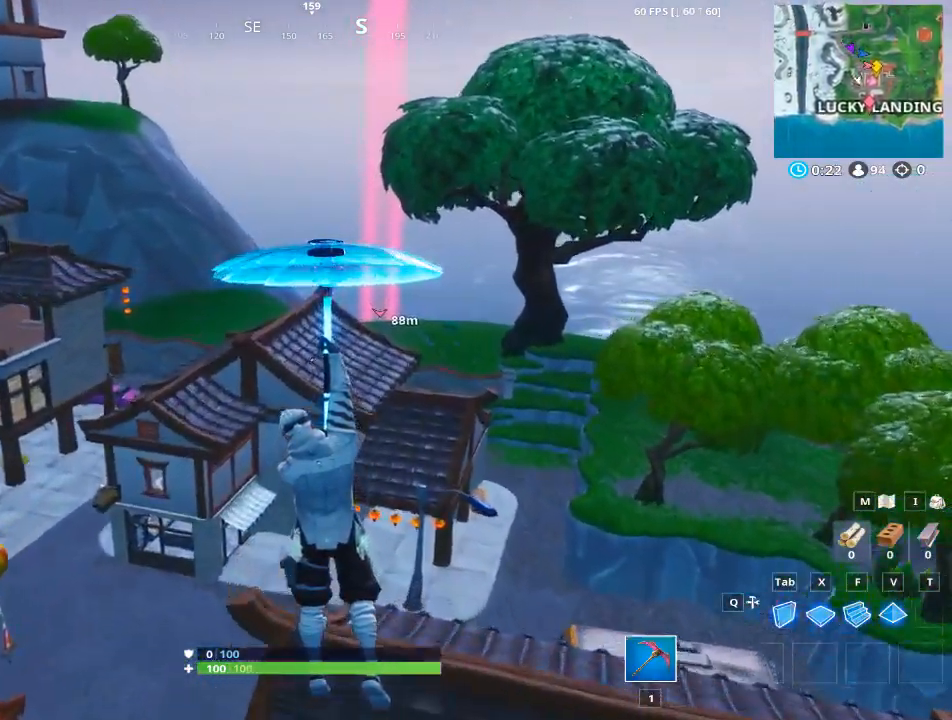
{"keys": ["w"], "mouse": [], "mouse_move": "still", "events": []}
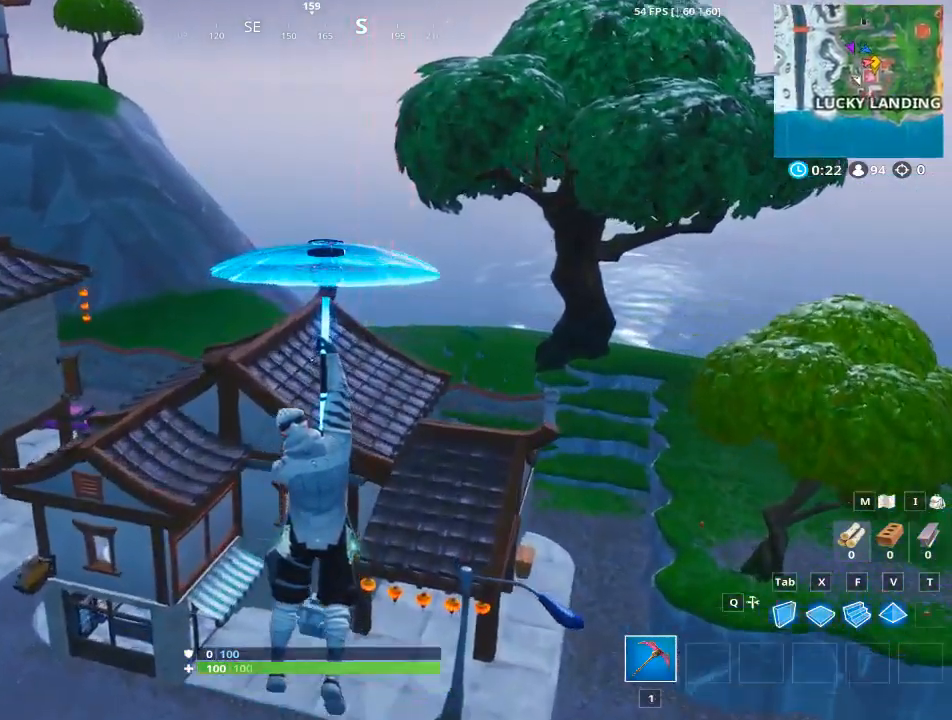
{"keys": ["d", "w"], "mouse": [], "mouse_move": "still", "events": [[217, "d", "down"]]}
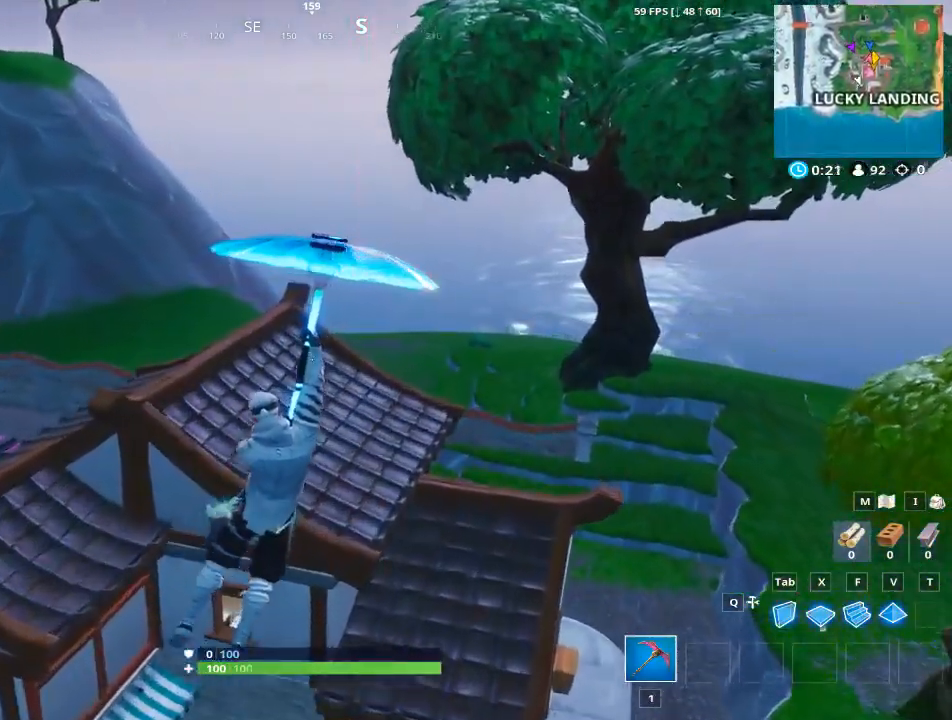
{"keys": ["d", "w"], "mouse": [], "mouse_move": "still", "events": [[233, "d", "up"], [417, "d", "down"]]}
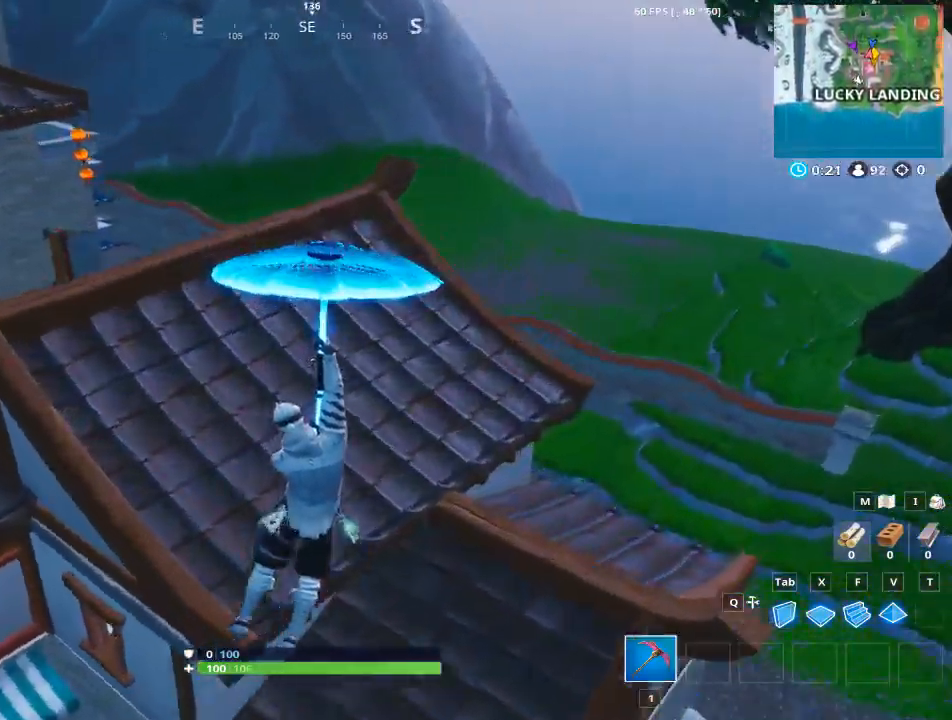
{"keys": ["a"], "mouse": [], "mouse_move": "still", "events": [[50, "d", "up"], [150, "a", "down"], [200, "w", "up"]]}
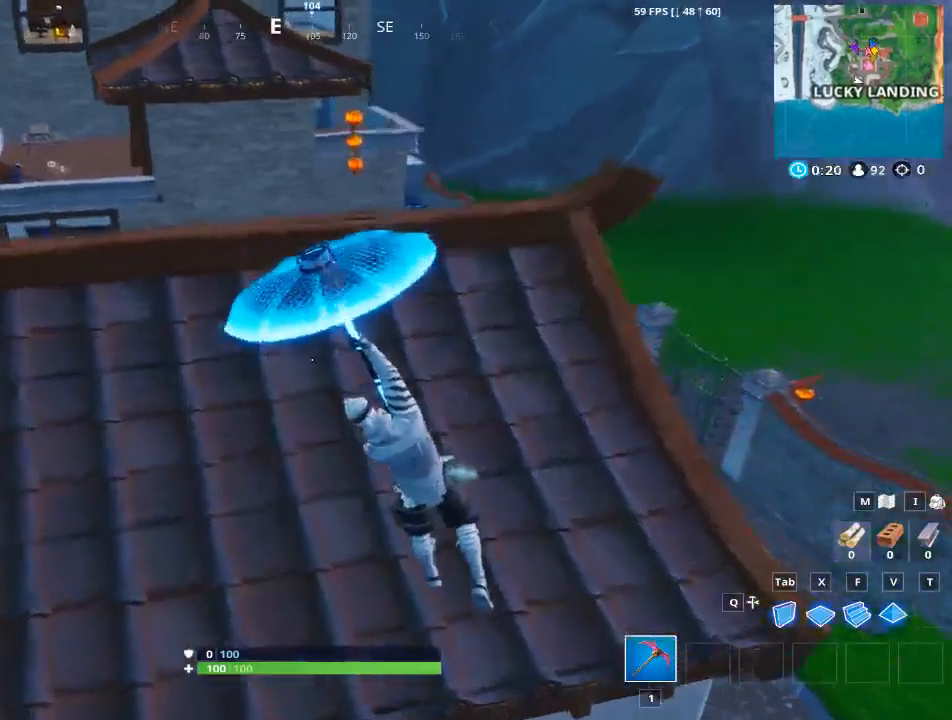
{"keys": ["d", "w"], "mouse": [], "mouse_move": "up", "events": [[166, "a", "up"], [216, "d", "down"], [350, "w", "down"]]}
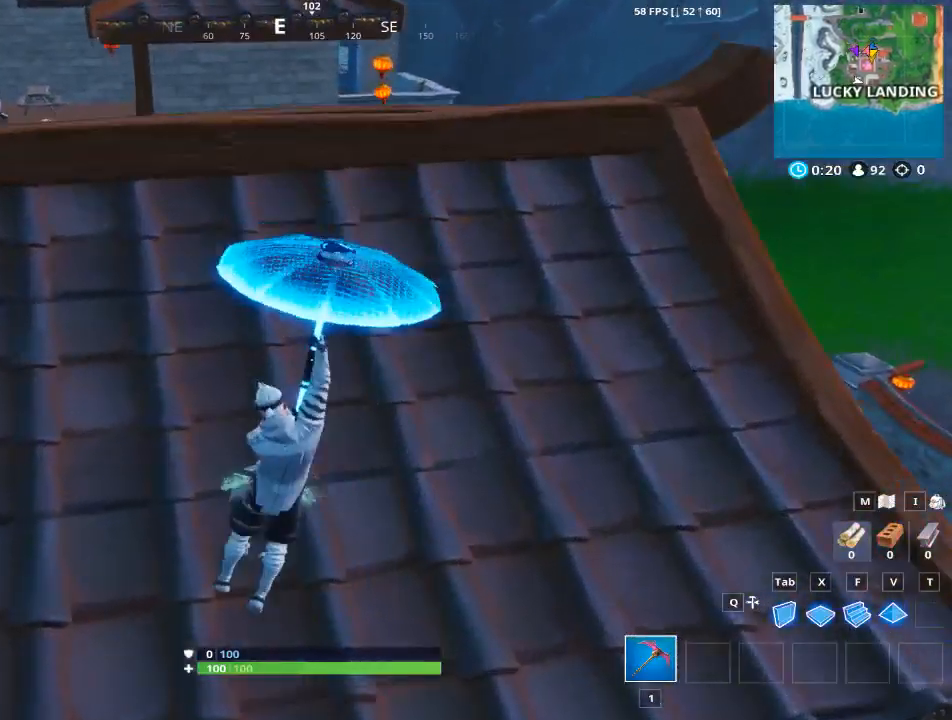
{"keys": ["a"], "mouse": [], "mouse_move": "still", "events": [[467, "a", "down"], [467, "d", "up"], [467, "w", "up"]]}
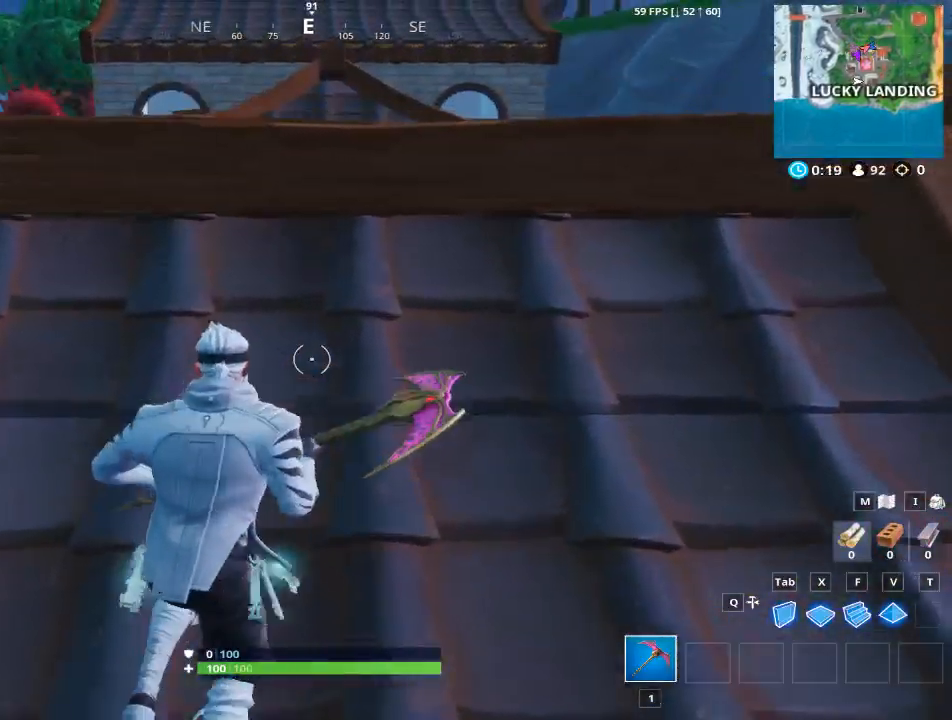
{"keys": ["d", "s"], "mouse": ["left"], "mouse_move": "still", "events": [[150, "d", "down"], [150, "mouse_left", "down"], [150, "s", "down"], [233, "a", "up"]]}
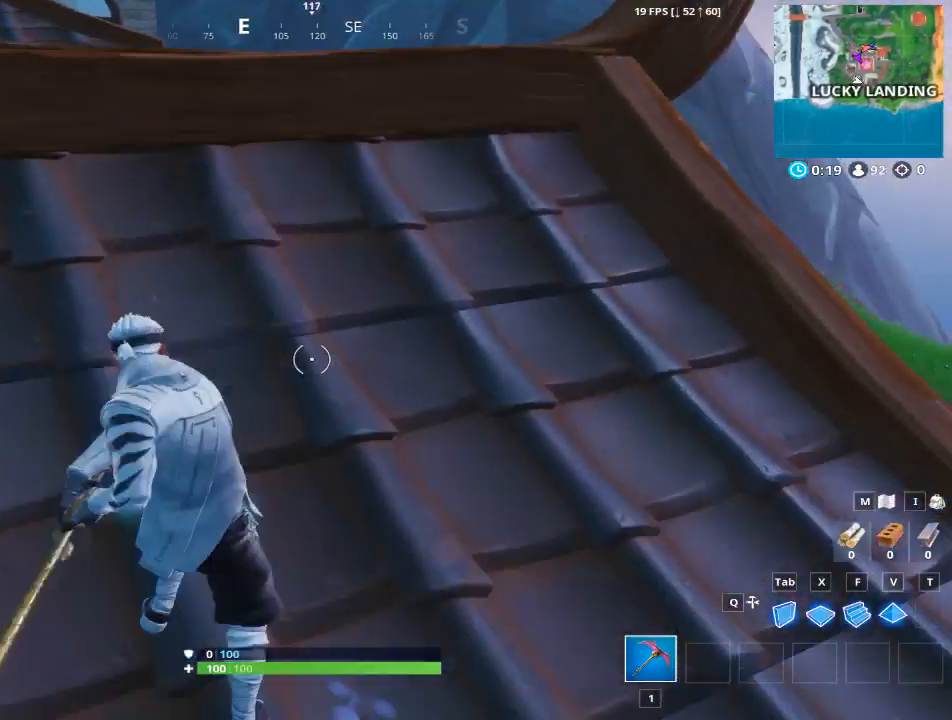
{"keys": ["d", "w"], "mouse": ["left"], "mouse_move": "left", "events": [[250, "s", "up"], [400, "w", "down"]]}
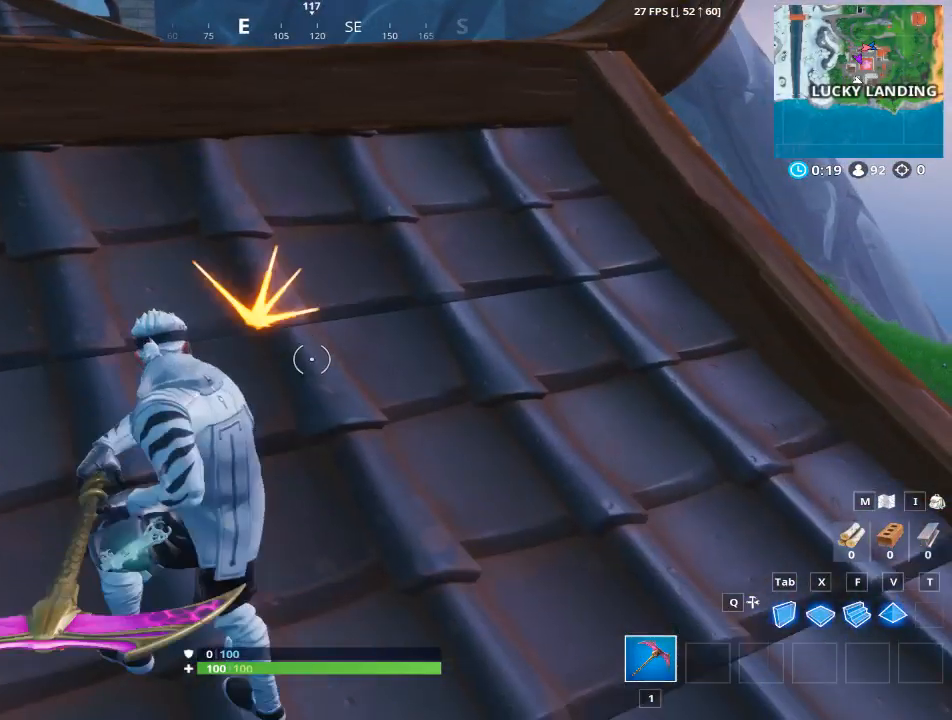
{"keys": ["a", "d", "s"], "mouse": ["left"], "mouse_move": "right", "events": [[33, "d", "up"], [133, "a", "down"], [216, "w", "up"], [467, "d", "down"], [467, "s", "down"]]}
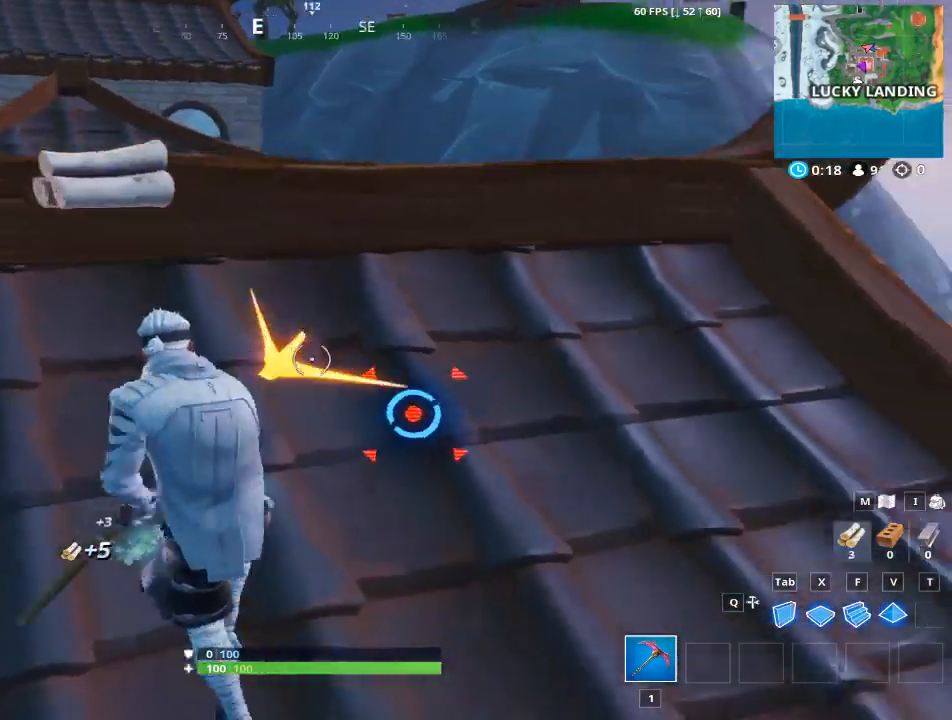
{"keys": ["d", "w"], "mouse": ["left"], "mouse_move": "left", "events": [[50, "a", "up"], [100, "s", "up"], [434, "w", "down"]]}
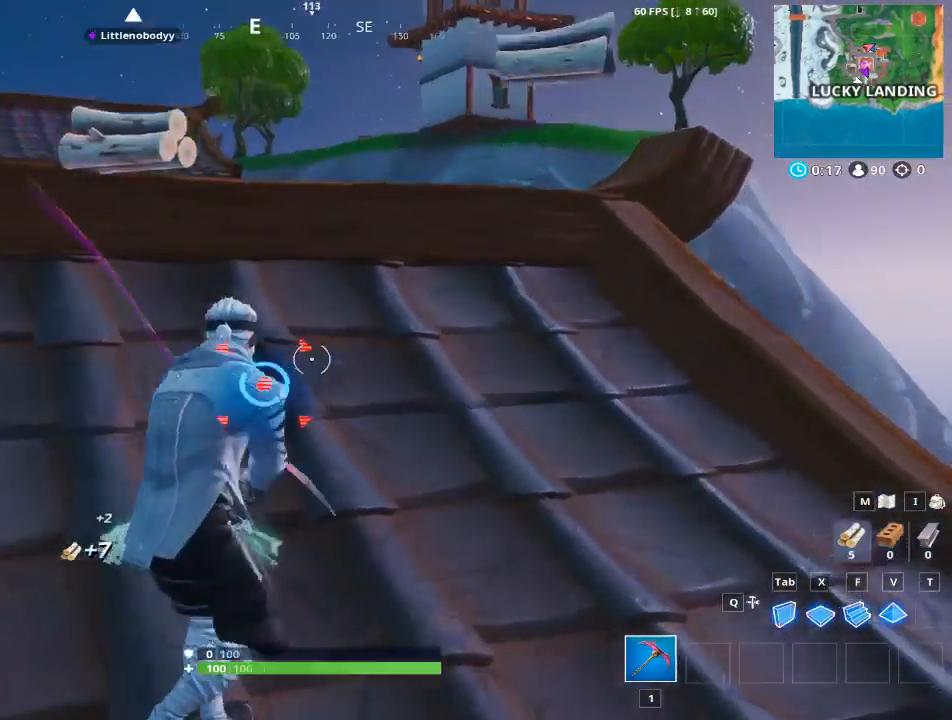
{"keys": ["a", "d", "s"], "mouse": ["left"], "mouse_move": "right", "events": [[66, "a", "down"], [116, "d", "up"], [116, "w", "up"], [250, "s", "down"], [400, "d", "down"]]}
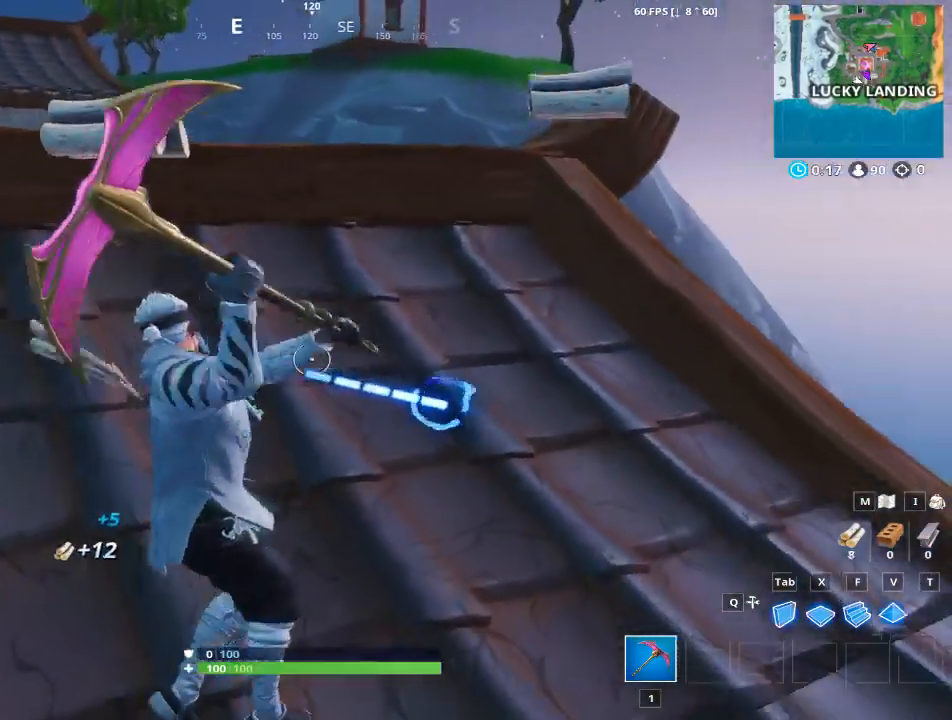
{"keys": ["a", "w"], "mouse": ["left"], "mouse_move": "still", "events": [[50, "a", "up"], [50, "s", "up"], [284, "w", "down"], [434, "d", "up"], [484, "a", "down"]]}
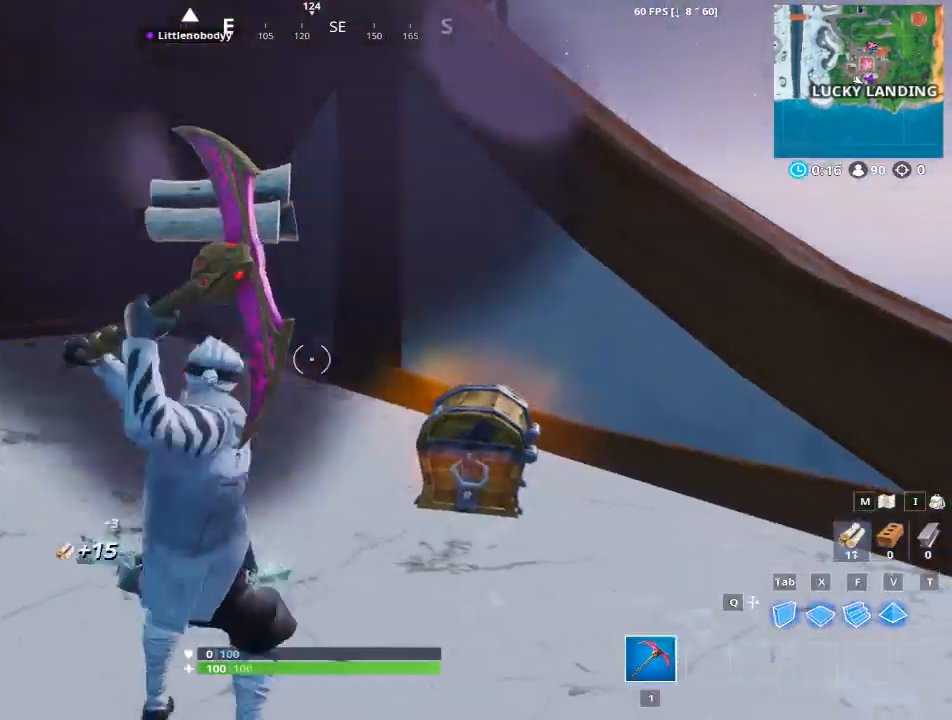
{"keys": ["a", "w"], "mouse": [], "mouse_move": "down-right", "events": [[17, "w", "up"], [167, "mouse_left", "up"], [167, "w", "down"]]}
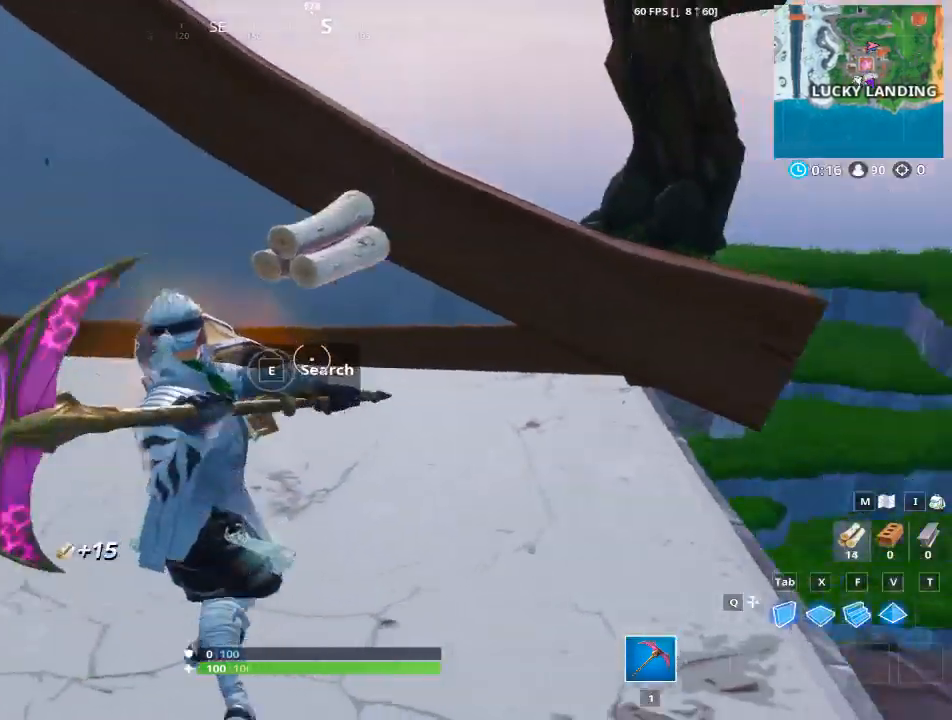
{"keys": ["e"], "mouse": [], "mouse_move": "right", "events": [[317, "a", "up"], [367, "w", "up"], [467, "e", "down"]]}
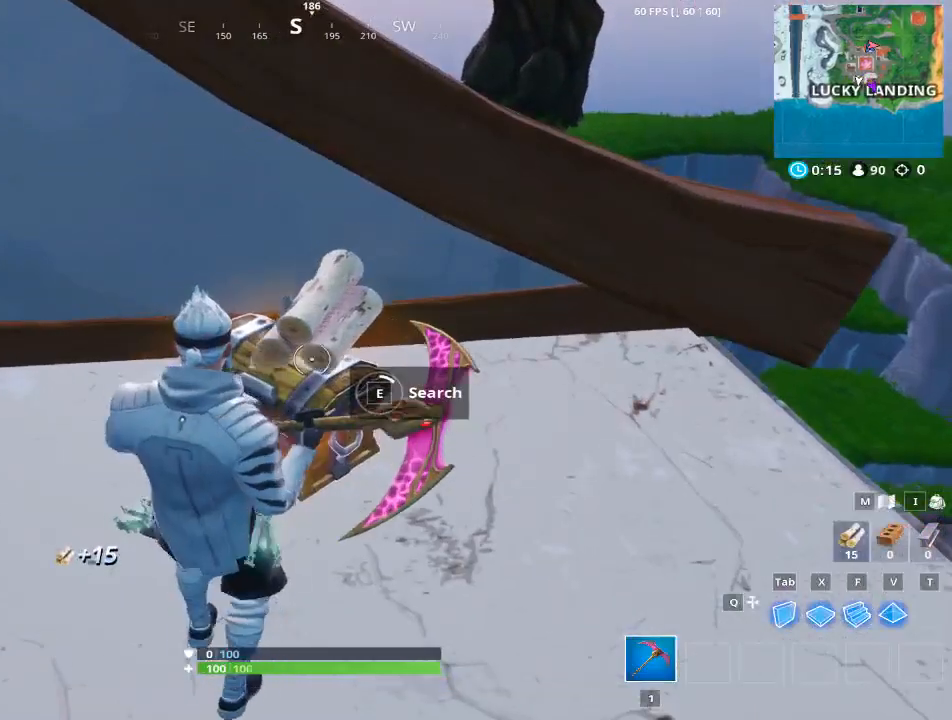
{"keys": ["e"], "mouse": [], "mouse_move": "still", "events": []}
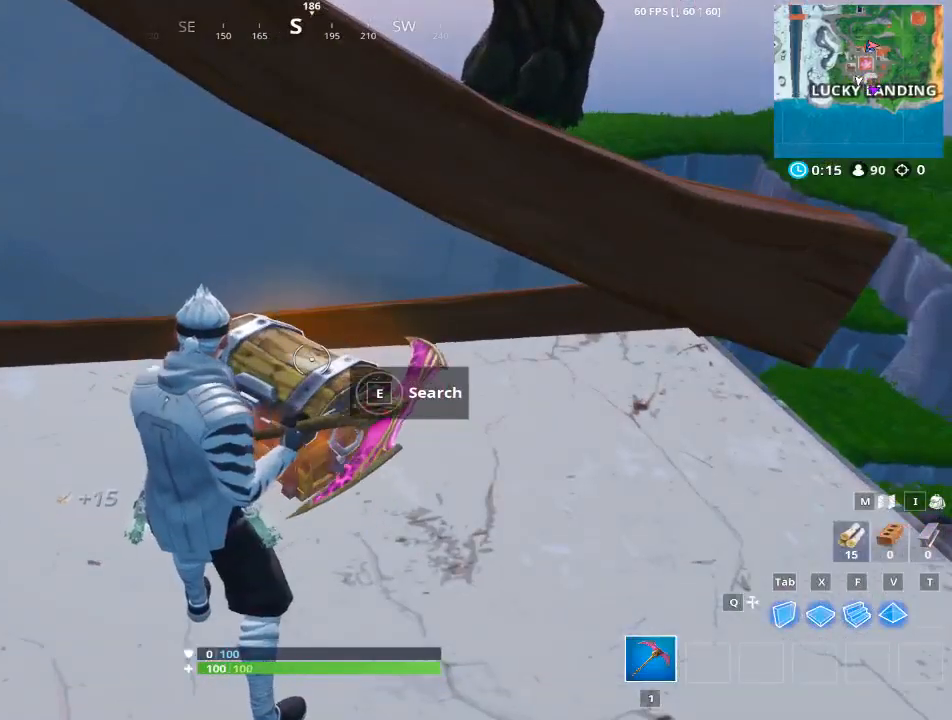
{"keys": ["a"], "mouse": [], "mouse_move": "still", "events": [[67, "a", "down"], [117, "e", "up"], [201, "e", "down"], [301, "e", "up"], [434, "e", "down"], [484, "e", "up"]]}
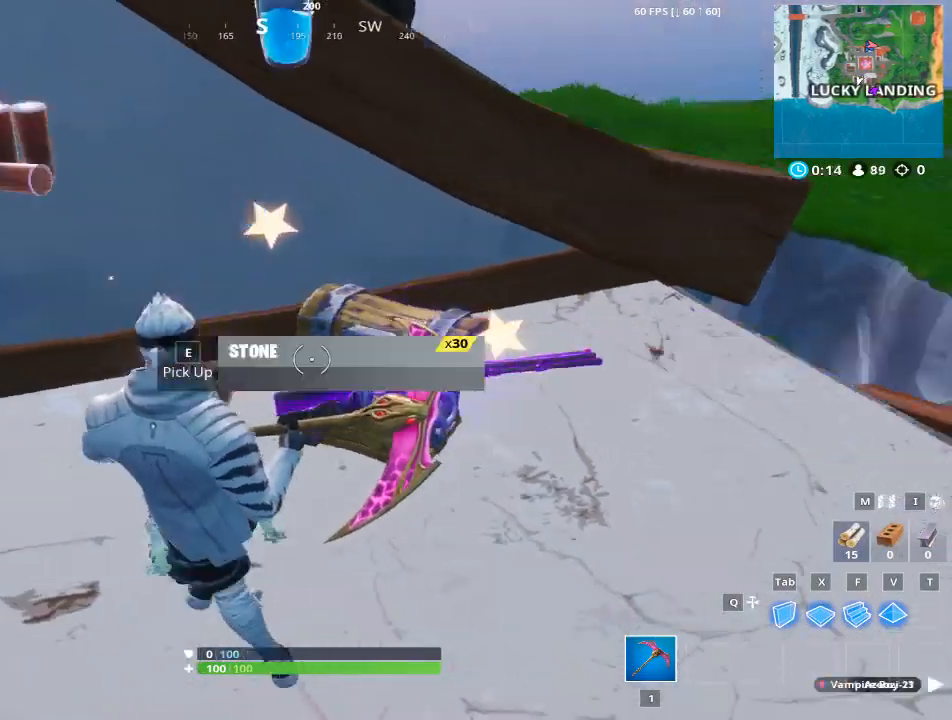
{"keys": ["a", "e"], "mouse": [], "mouse_move": "up", "events": [[83, "e", "down"], [167, "e", "up"], [267, "e", "down"], [367, "e", "up"], [450, "e", "down"]]}
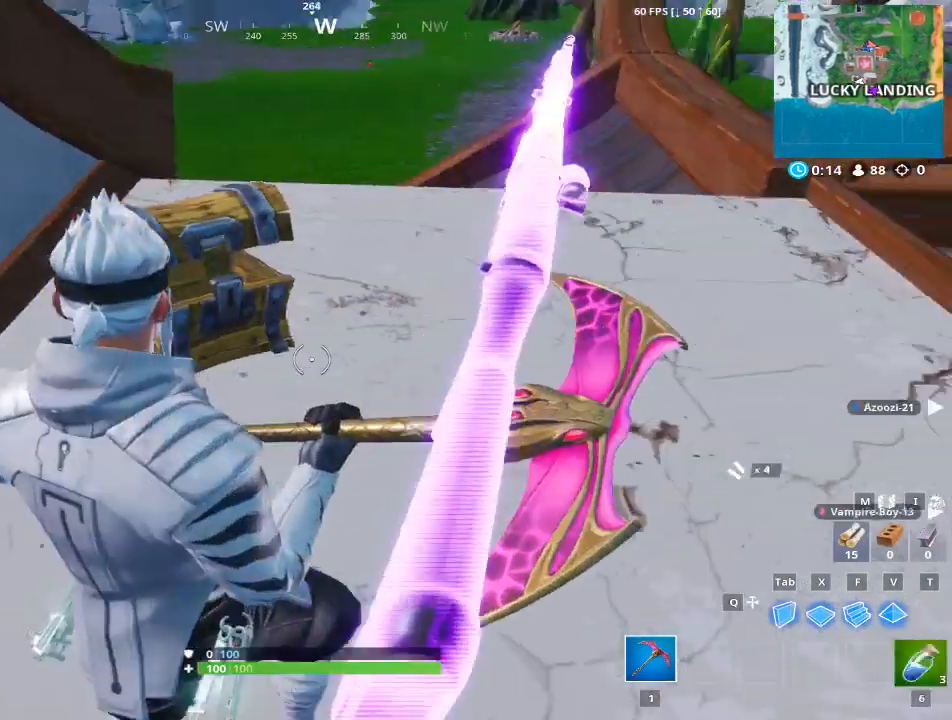
{"keys": ["w"], "mouse": [], "mouse_move": "still", "events": [[100, "e", "up"], [184, "a", "up"], [184, "w", "down"]]}
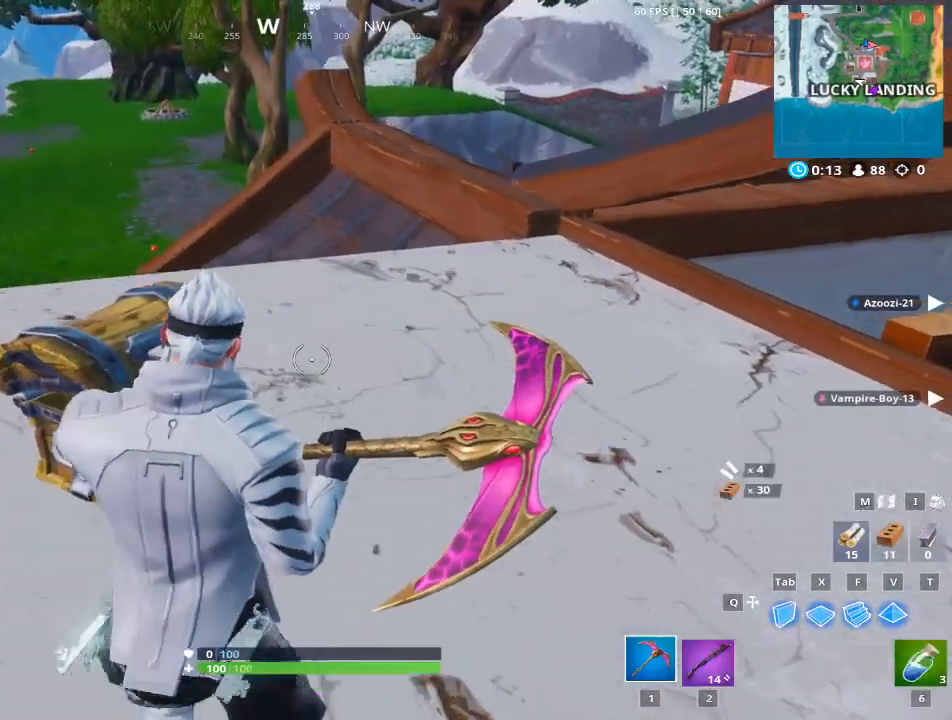
{"keys": [], "mouse": [], "mouse_move": "still", "events": [[67, "2", "down"], [200, "2", "up"], [384, "w", "up"]]}
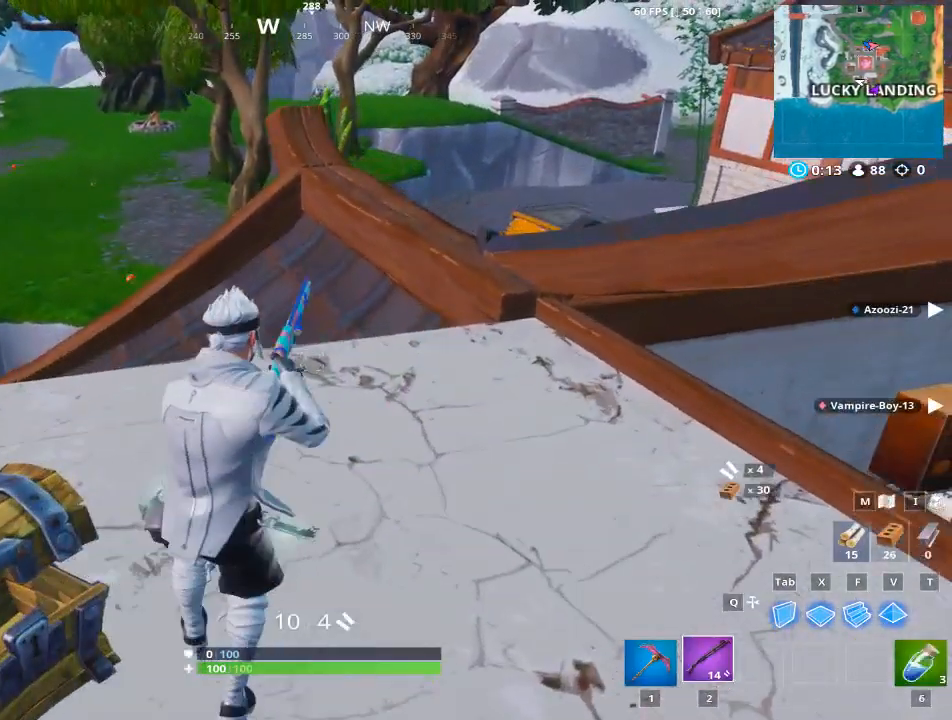
{"keys": [], "mouse": [], "mouse_move": "left", "events": [[34, "d", "down"], [167, "s", "down"], [451, "d", "up"], [451, "s", "up"]]}
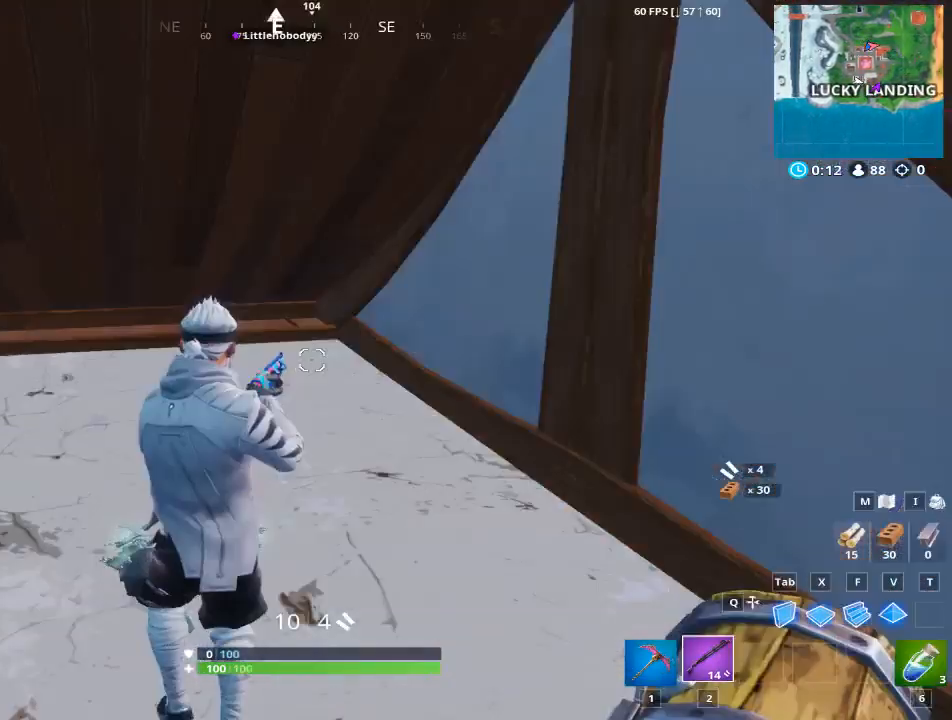
{"keys": [], "mouse": [], "mouse_move": "still", "events": []}
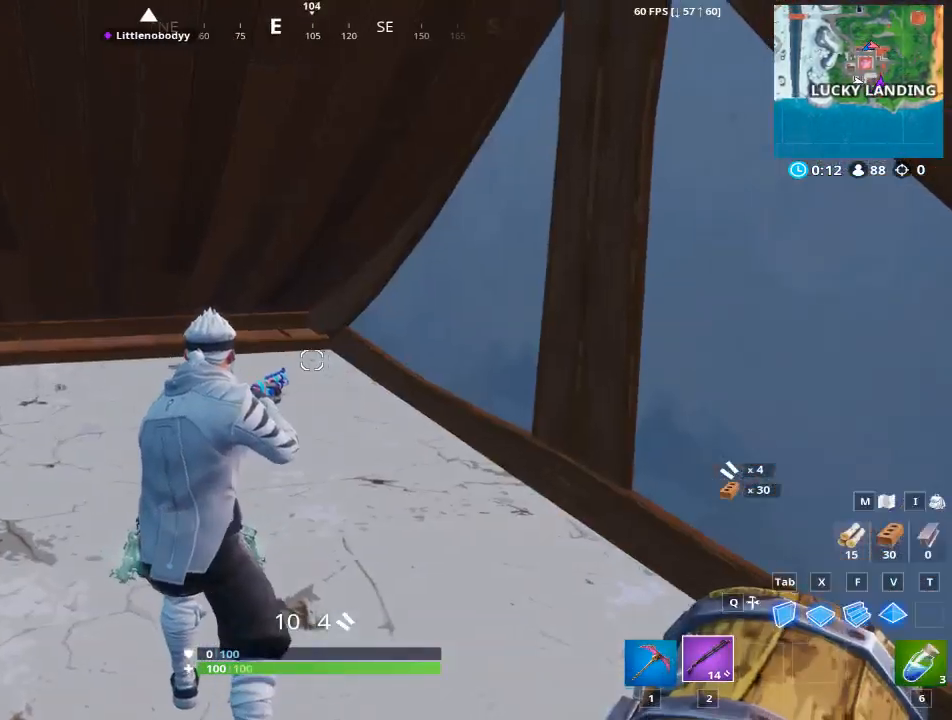
{"keys": [], "mouse": [], "mouse_move": "right", "events": [[17, "a", "down"], [251, "a", "up"]]}
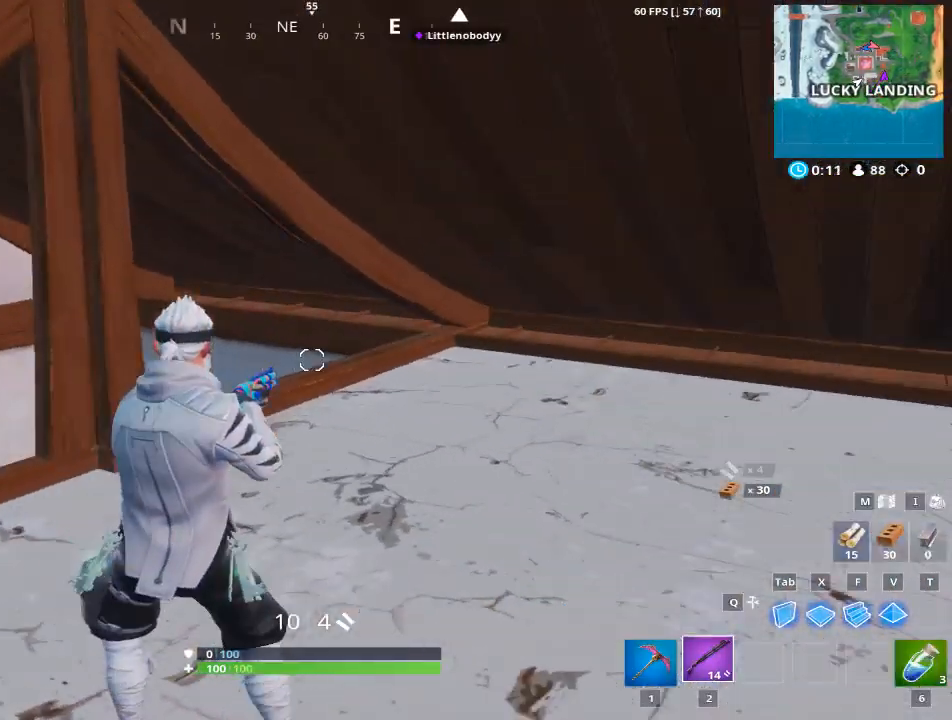
{"keys": ["a", "d", "w"], "mouse": [], "mouse_move": "still", "events": [[33, "a", "down"], [167, "w", "down"], [267, "a", "up"], [317, "d", "down"], [400, "a", "down"]]}
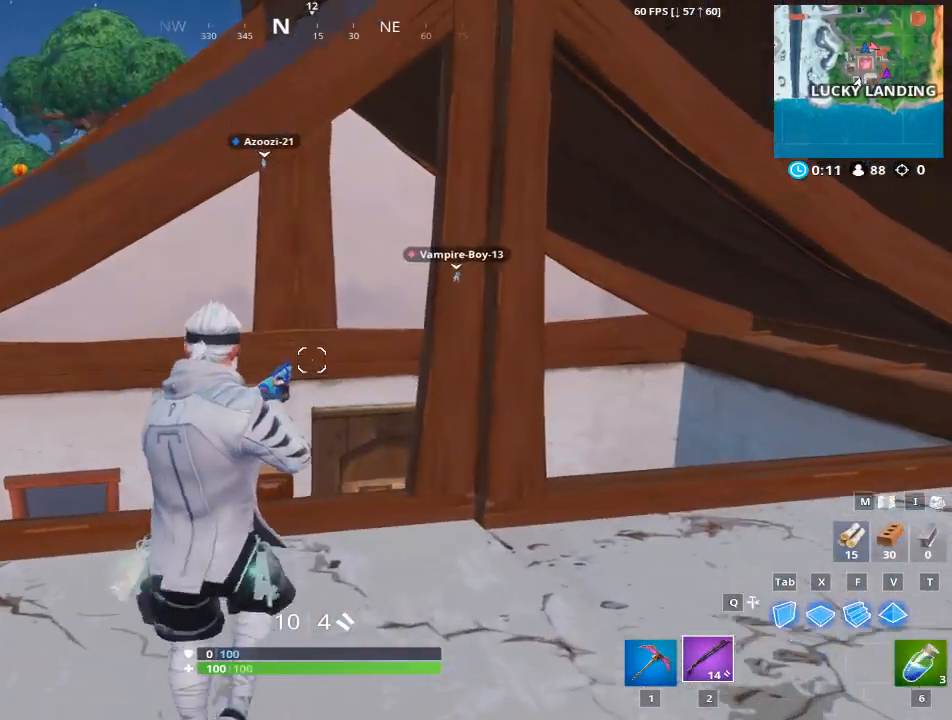
{"keys": ["a"], "mouse": [], "mouse_move": "still", "events": [[100, "a", "up"], [100, "w", "up"], [417, "a", "down"], [467, "d", "up"]]}
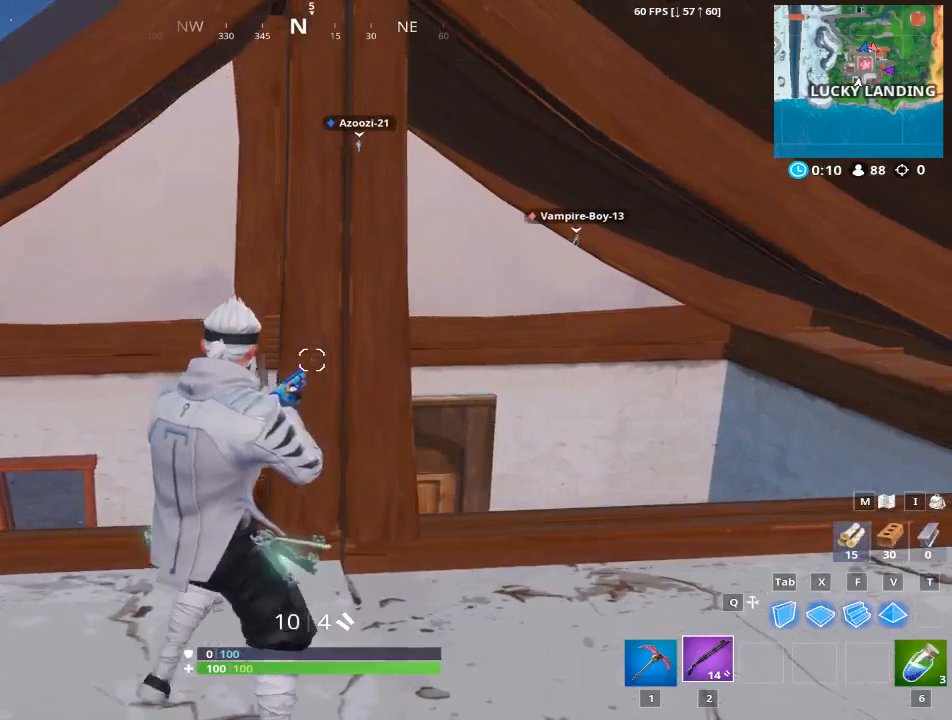
{"keys": [], "mouse": [], "mouse_move": "still", "events": [[17, "a", "up"]]}